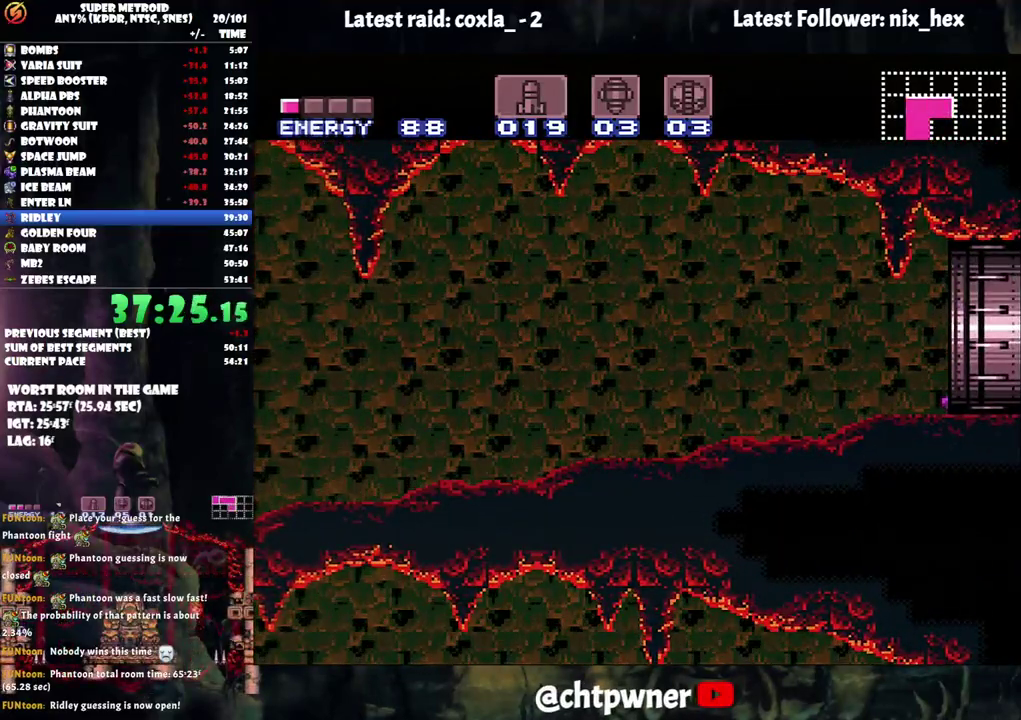
Gameplay with a controller (Nintendo layout); each line is a JSON object with the inputs held at the frame after it. "events" lists button and stick changes between this image and that frame as [ms after this image, input, new state], when the widget could be followed in between. Not read: L3 R3.
{"buttons": ["A", "DPAD_RIGHT"], "events": [[200, "L1", "up"]]}
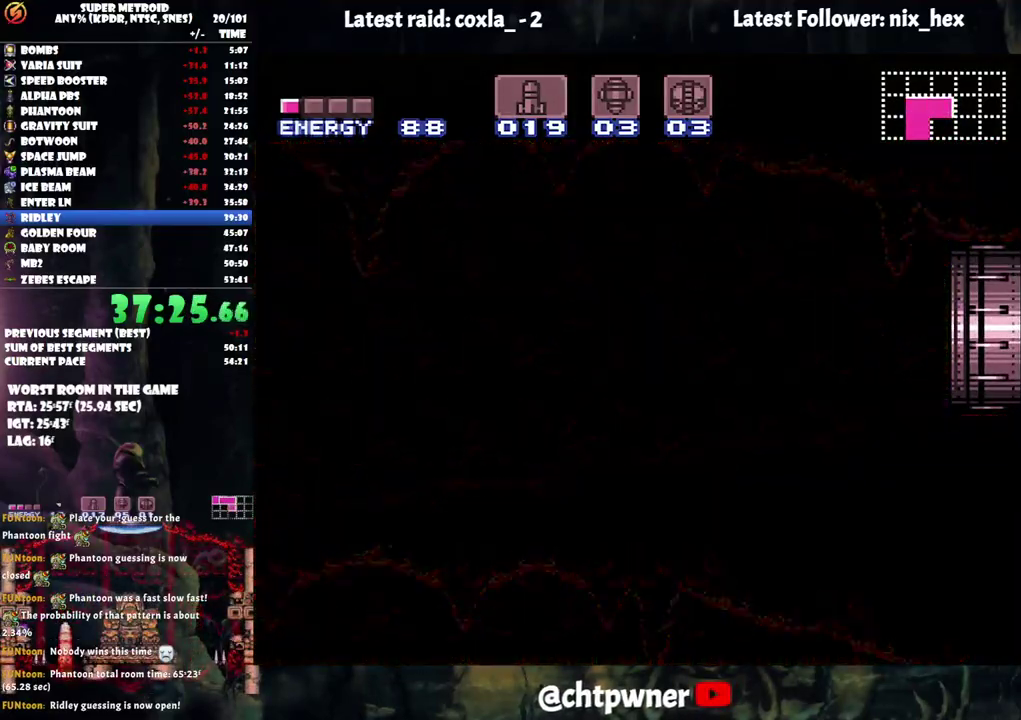
{"buttons": ["A", "DPAD_RIGHT"], "events": []}
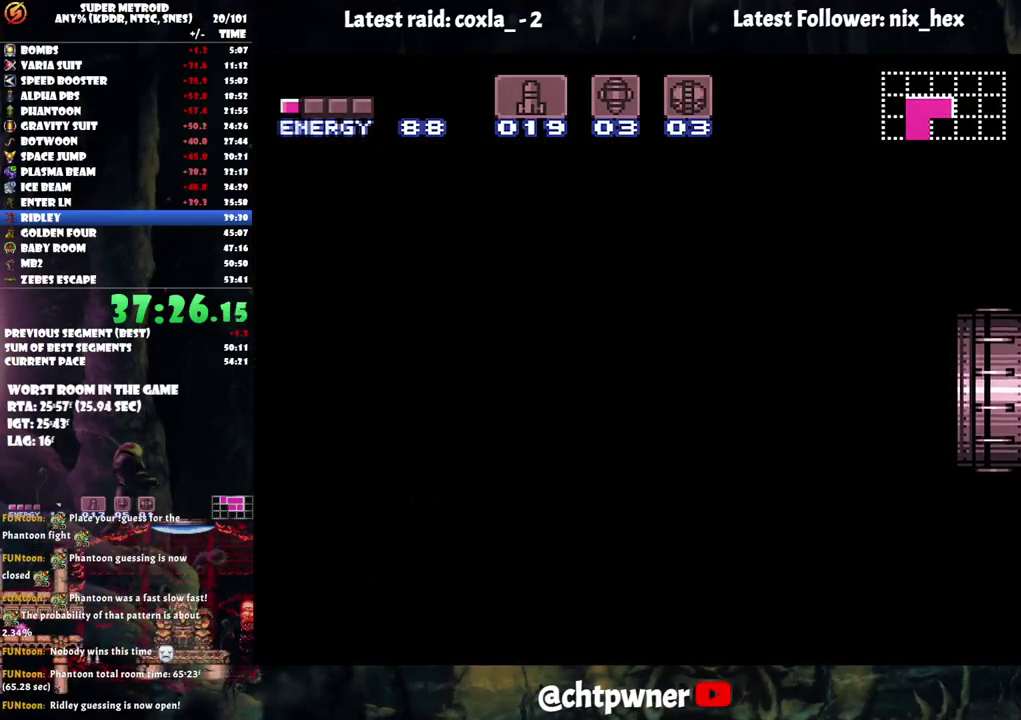
{"buttons": ["A", "DPAD_RIGHT"], "events": []}
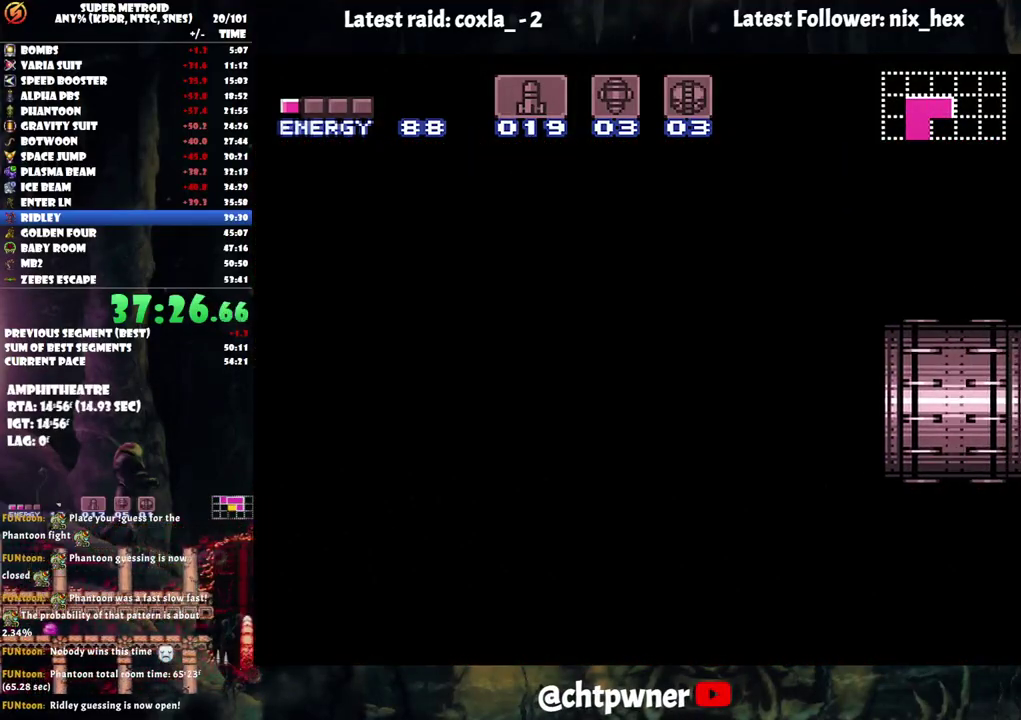
{"buttons": ["A", "DPAD_RIGHT"], "events": []}
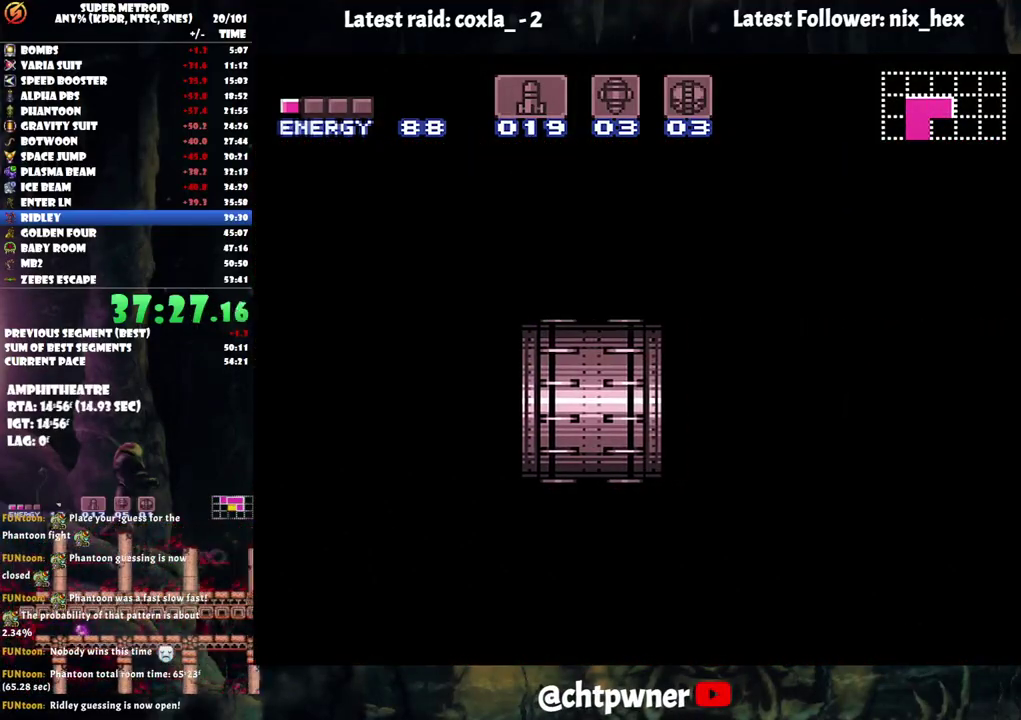
{"buttons": ["A", "DPAD_RIGHT"], "events": []}
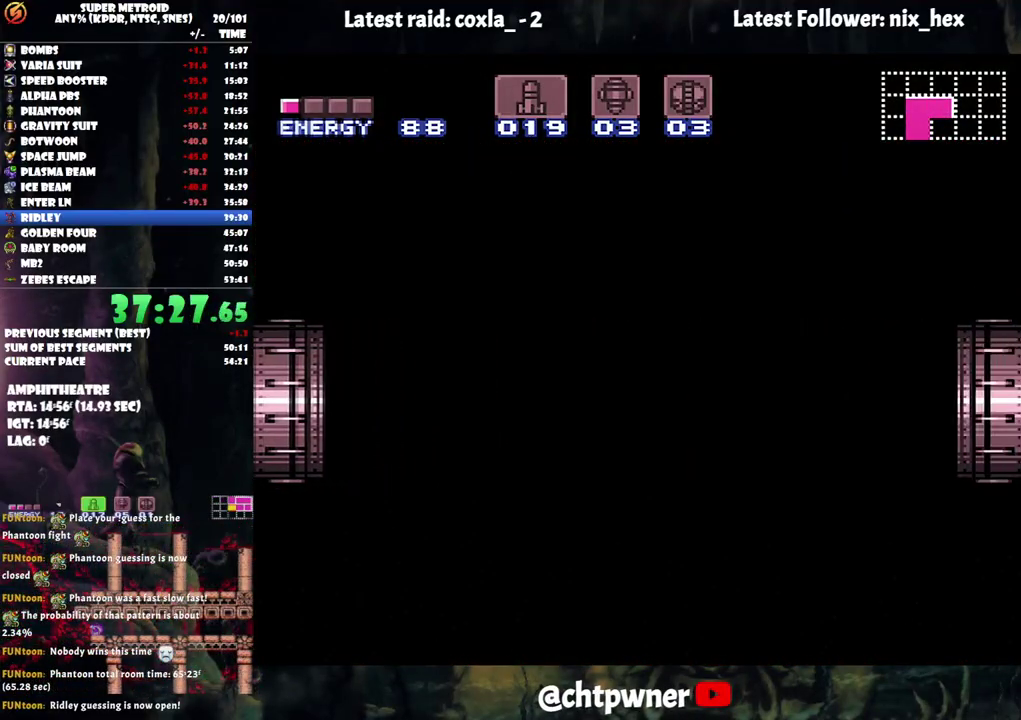
{"buttons": ["A", "DPAD_RIGHT"], "events": []}
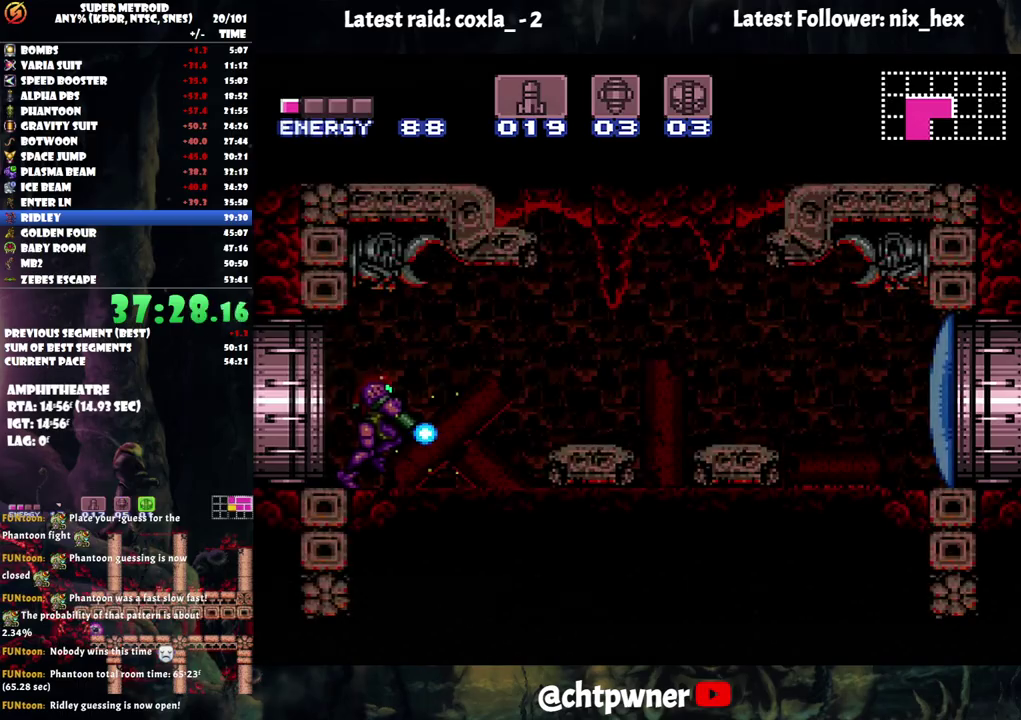
{"buttons": [], "events": [[450, "A", "up"], [450, "DPAD_RIGHT", "up"]]}
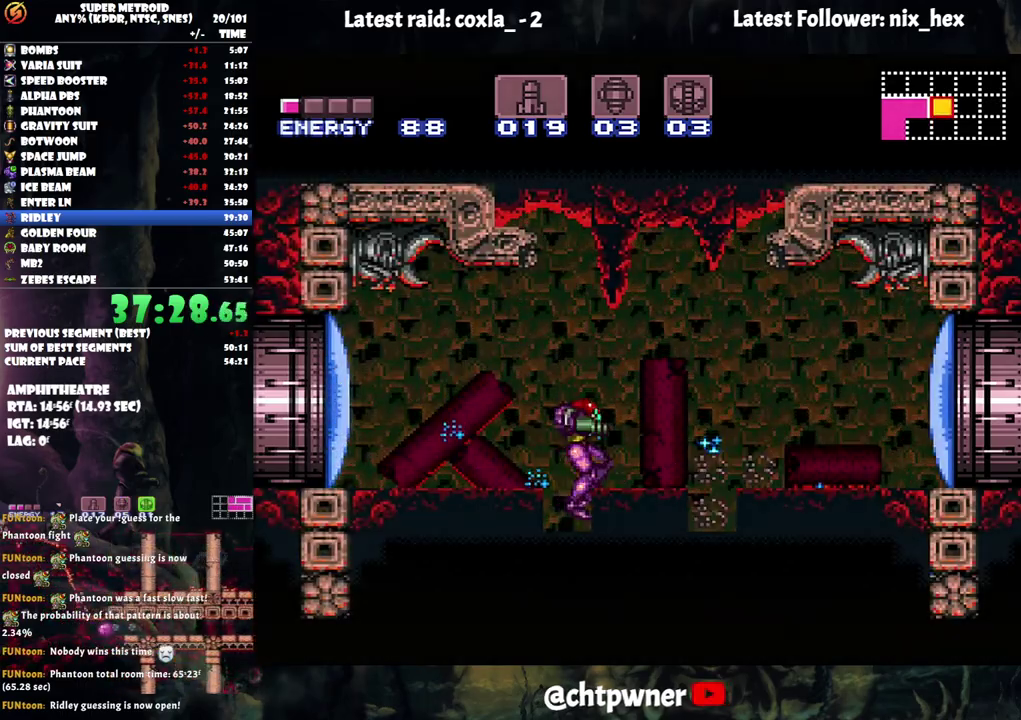
{"buttons": ["A", "DPAD_RIGHT"], "events": [[33, "DPAD_DOWN", "down"], [117, "Y", "down"], [217, "Y", "up"], [317, "DPAD_DOWN", "up"], [333, "A", "down"], [400, "DPAD_RIGHT", "down"]]}
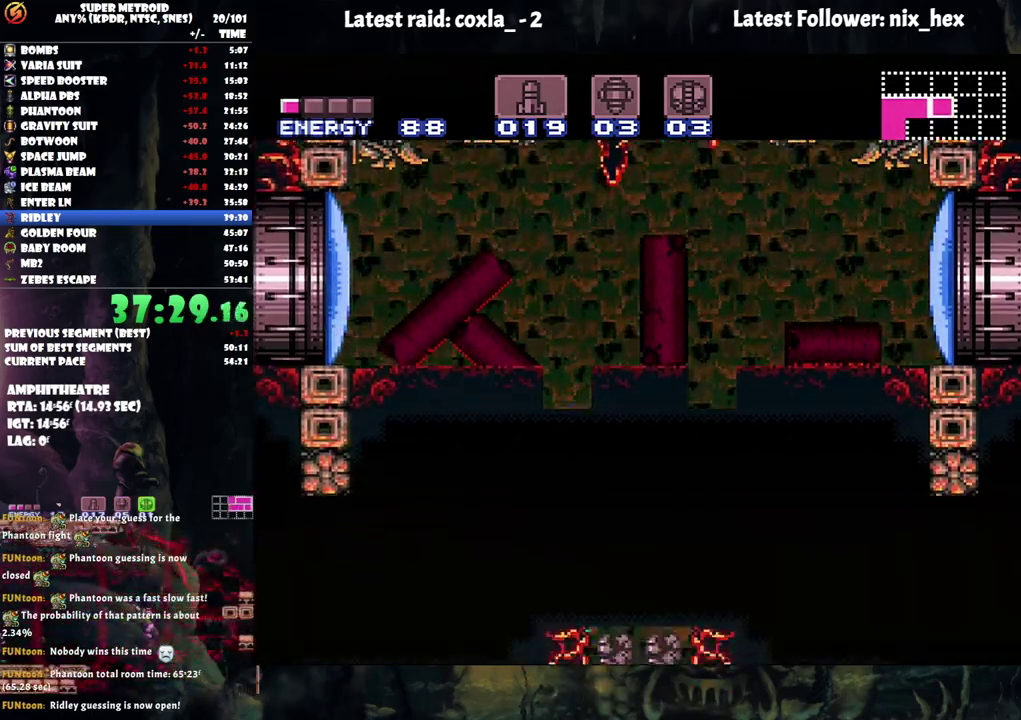
{"buttons": ["A", "DPAD_RIGHT"], "events": []}
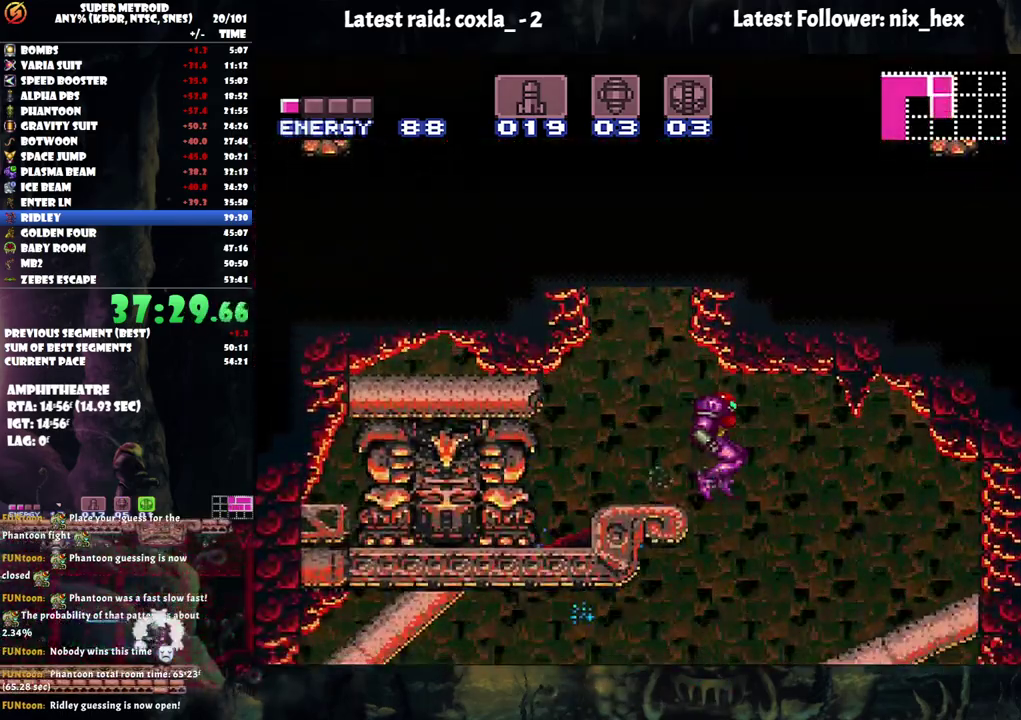
{"buttons": ["A", "DPAD_LEFT"], "events": [[83, "DPAD_RIGHT", "up"], [167, "DPAD_LEFT", "down"]]}
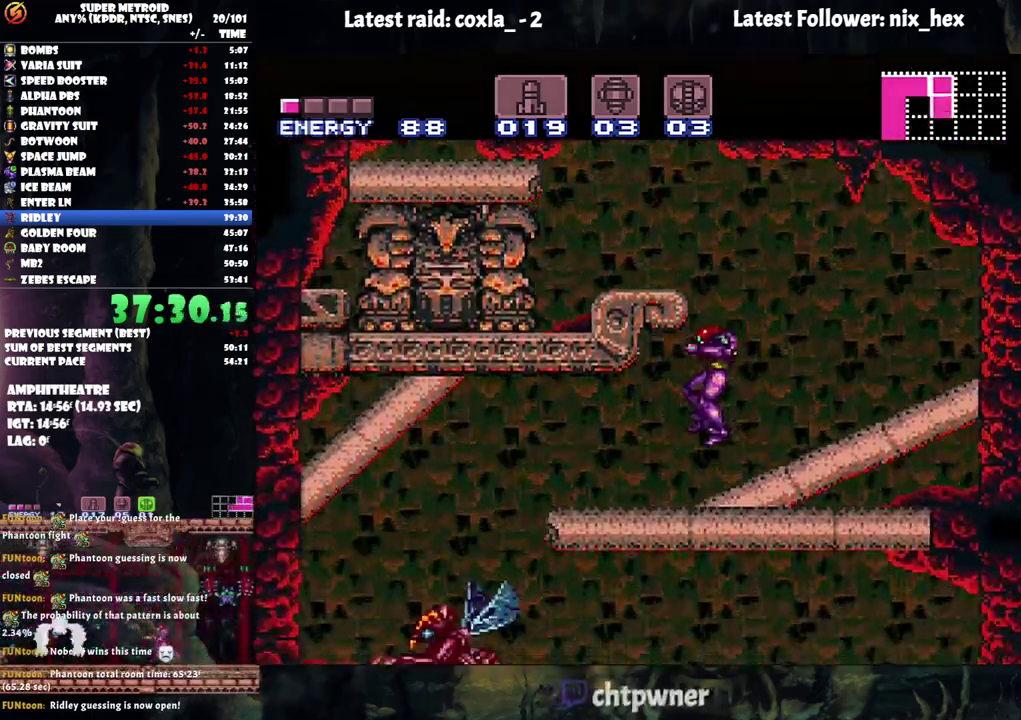
{"buttons": ["DPAD_LEFT"], "events": [[333, "A", "up"]]}
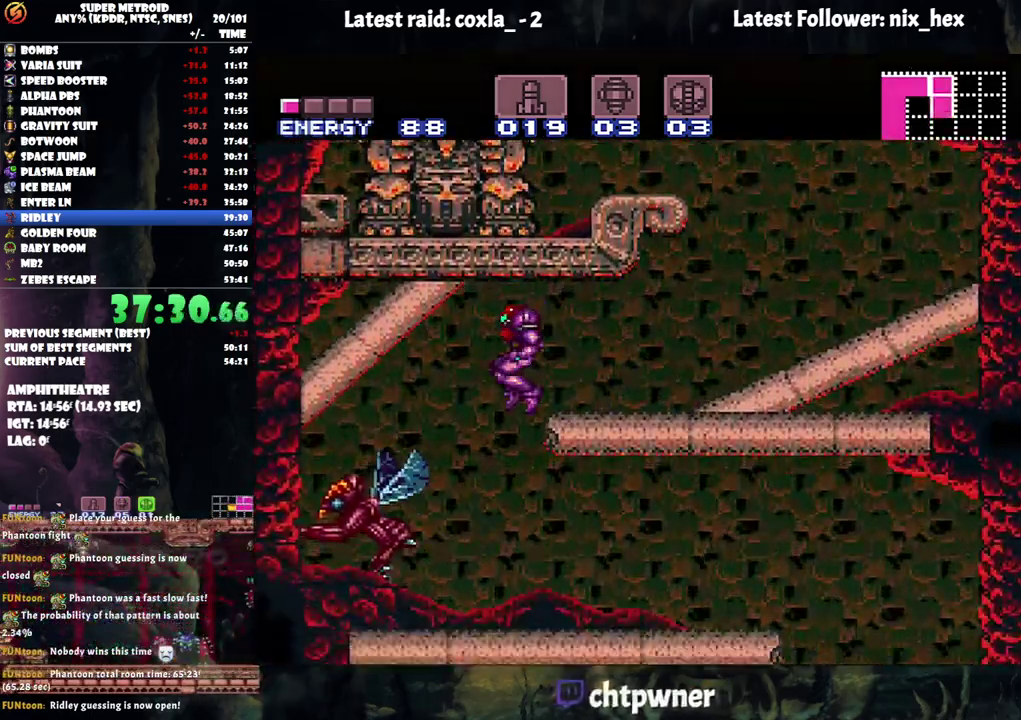
{"buttons": ["A", "DPAD_RIGHT"], "events": [[17, "DPAD_LEFT", "up"], [83, "A", "down"], [83, "DPAD_RIGHT", "down"]]}
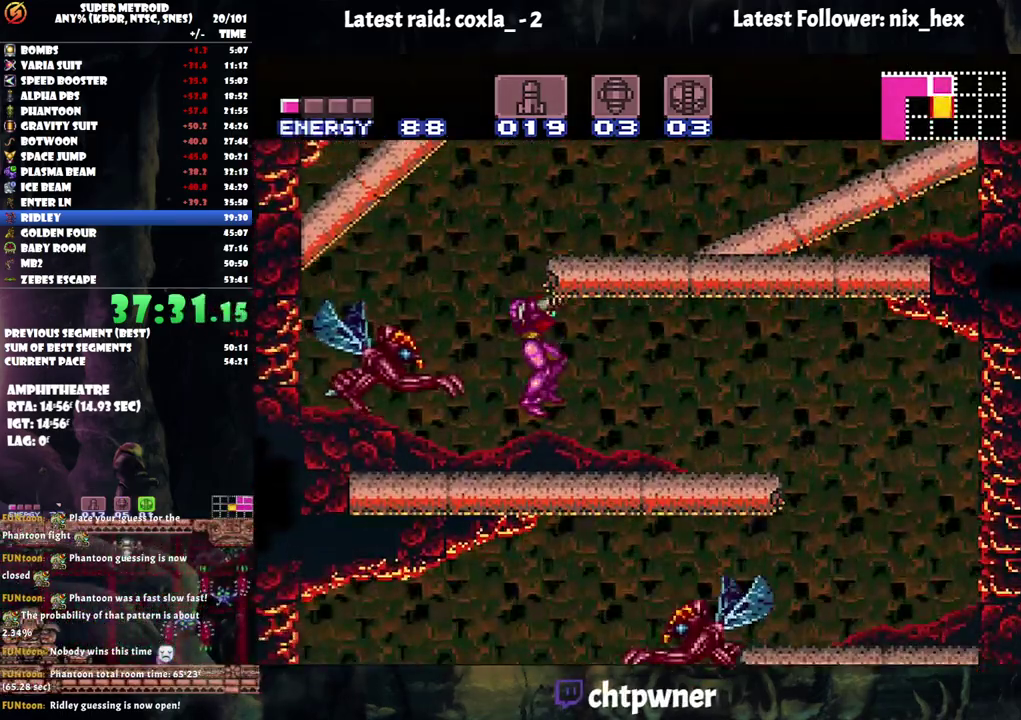
{"buttons": ["A", "DPAD_RIGHT"], "events": []}
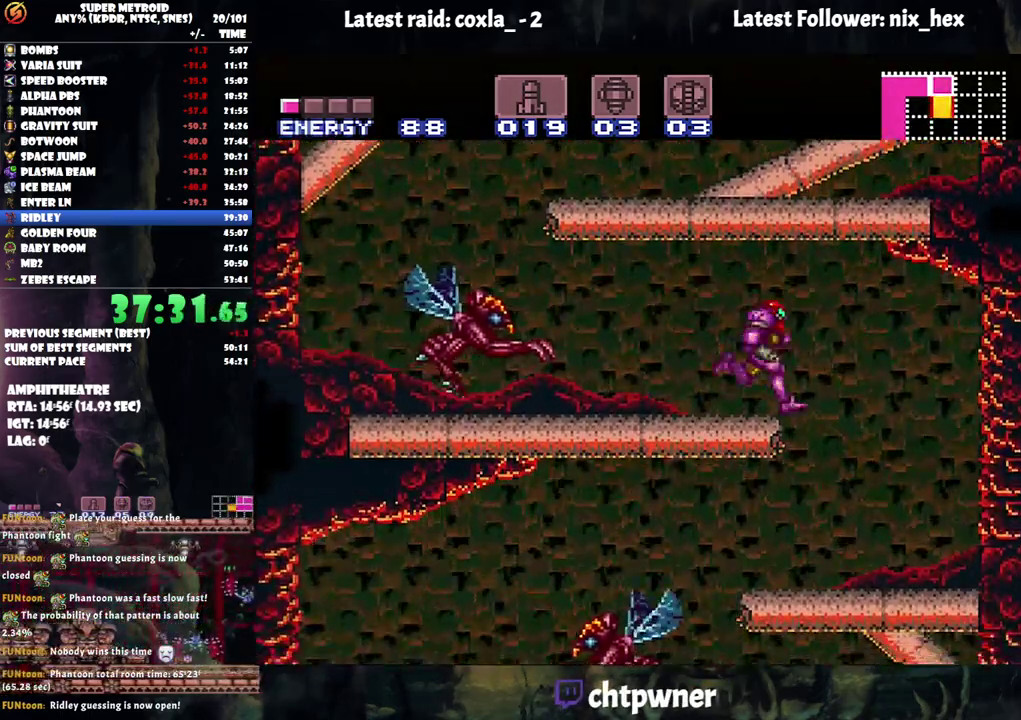
{"buttons": ["A", "DPAD_LEFT"], "events": [[50, "DPAD_RIGHT", "up"], [183, "DPAD_LEFT", "down"]]}
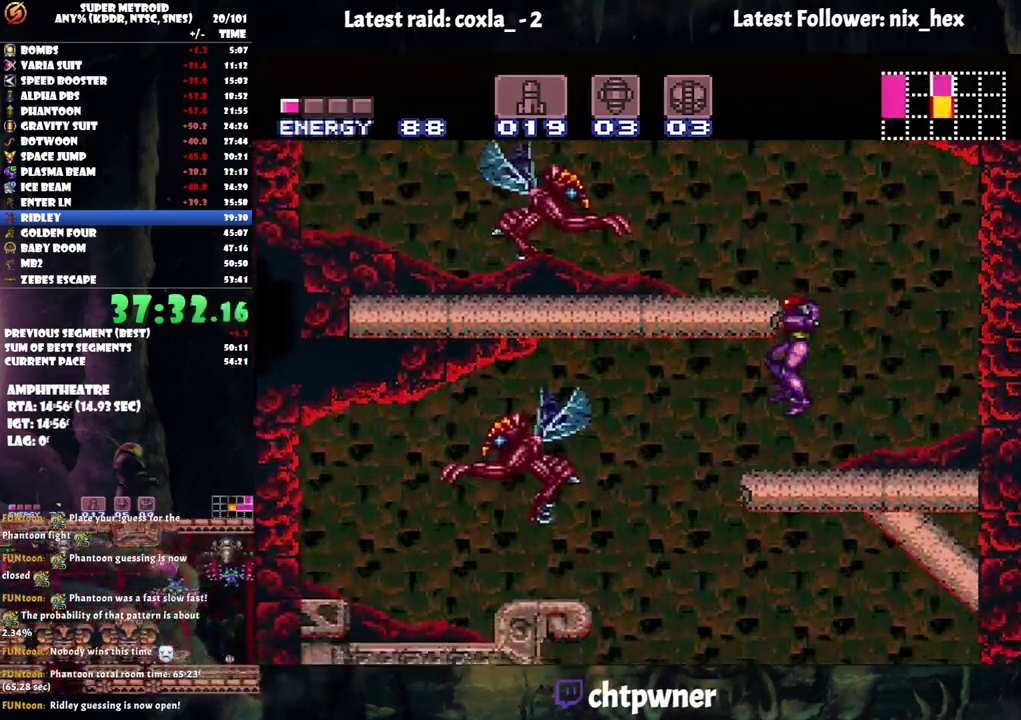
{"buttons": ["A", "DPAD_RIGHT"], "events": [[433, "DPAD_LEFT", "up"], [483, "DPAD_RIGHT", "down"]]}
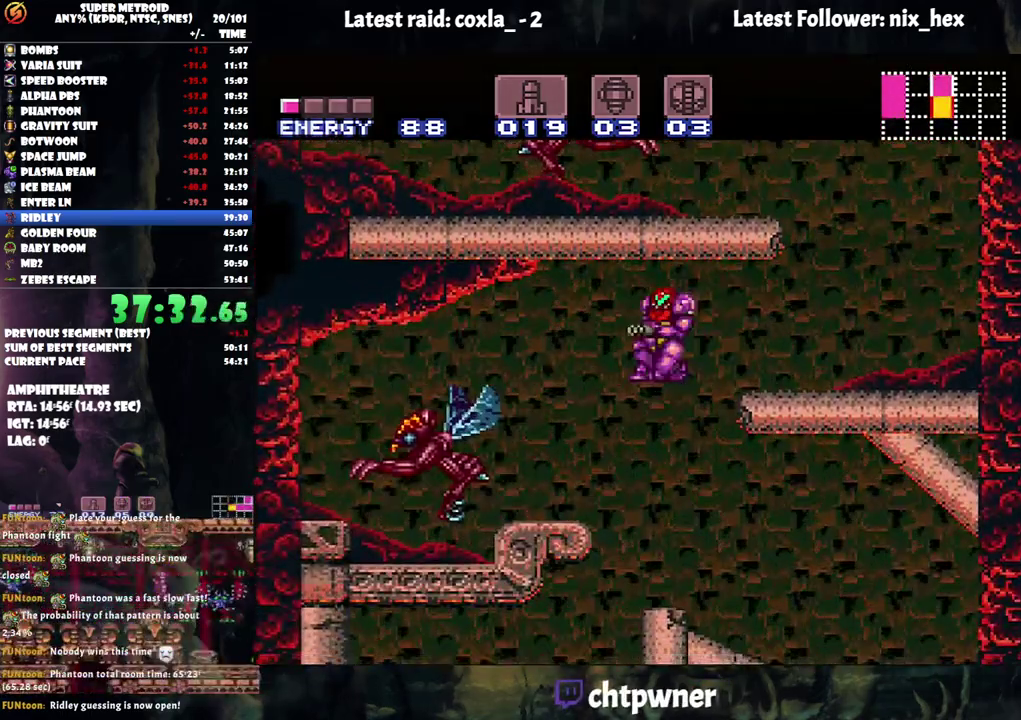
{"buttons": ["A", "DPAD_LEFT"], "events": [[100, "DPAD_LEFT", "down"], [100, "DPAD_RIGHT", "up"]]}
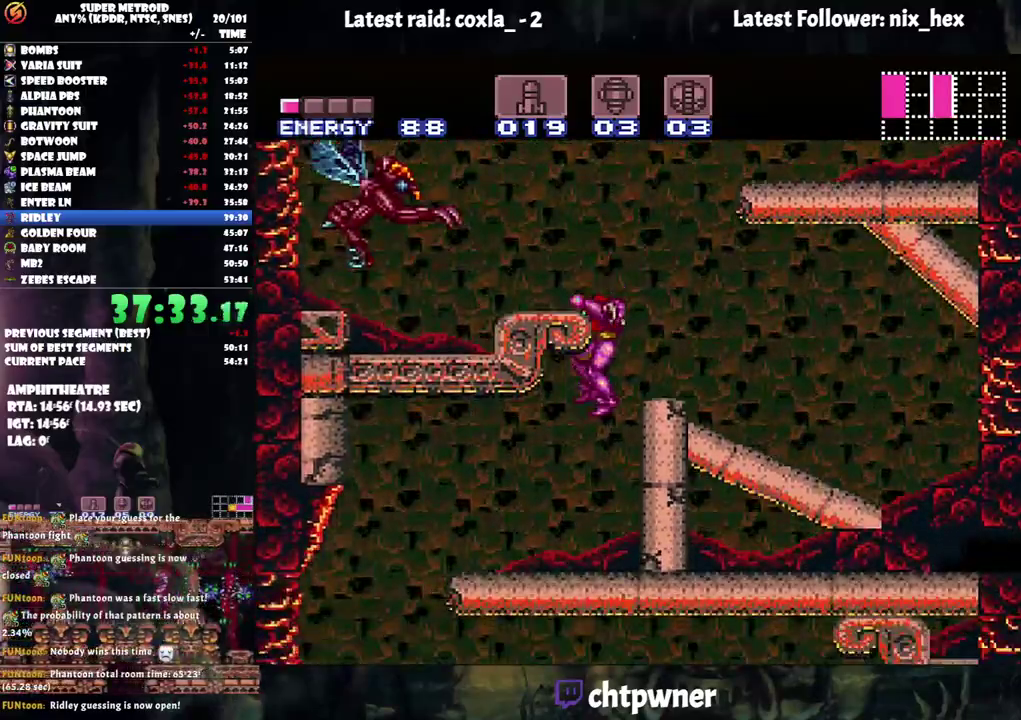
{"buttons": ["A", "DPAD_LEFT"], "events": []}
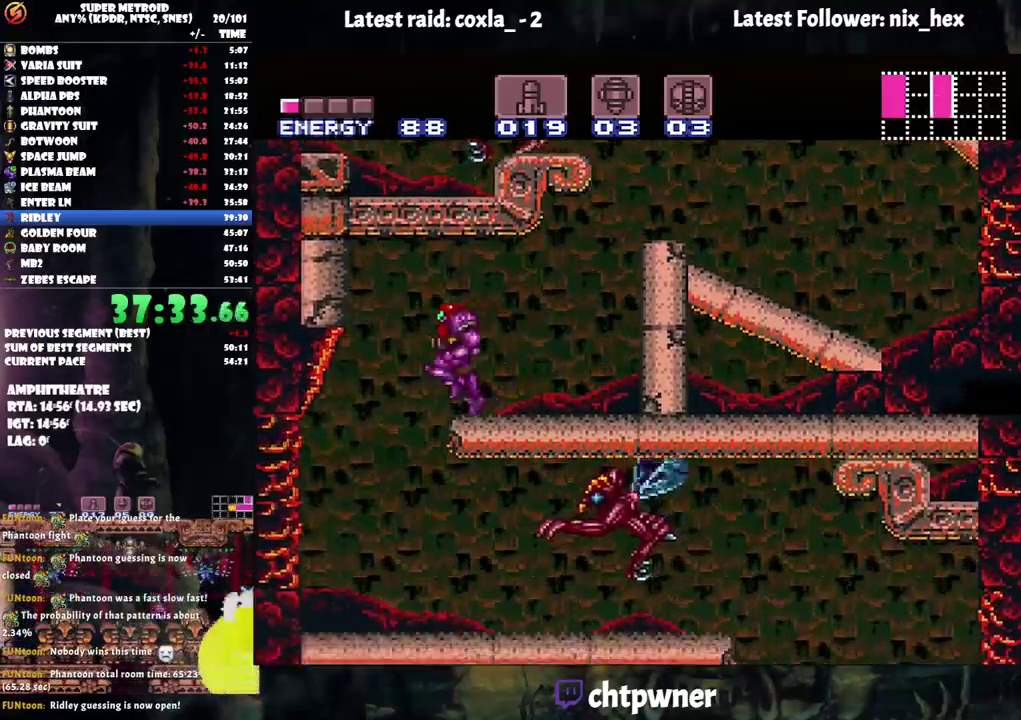
{"buttons": ["A"], "events": [[100, "DPAD_LEFT", "up"], [167, "DPAD_RIGHT", "down"], [267, "DPAD_RIGHT", "up"]]}
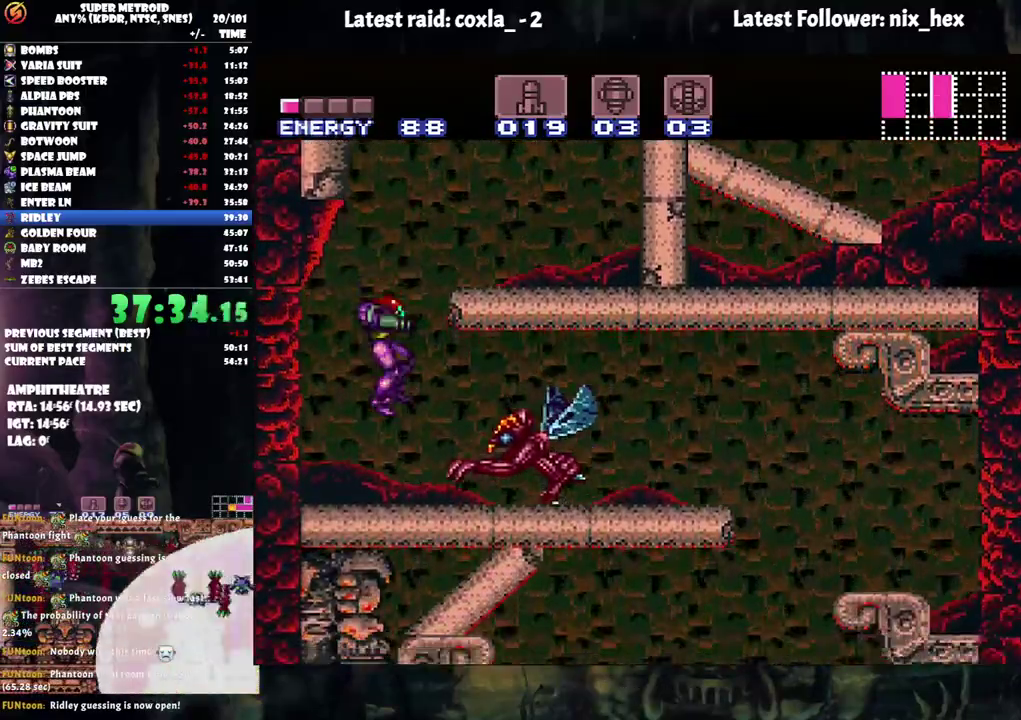
{"buttons": ["A", "X", "DPAD_RIGHT"], "events": [[67, "DPAD_RIGHT", "down"], [233, "Y", "down"], [367, "Y", "up"], [450, "X", "down"]]}
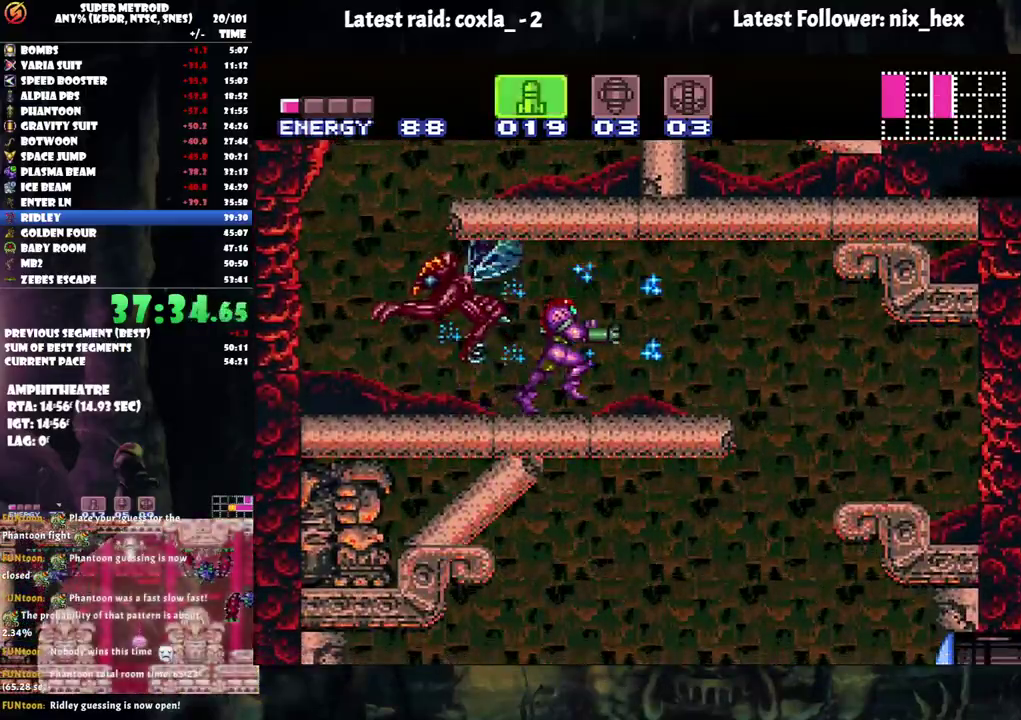
{"buttons": ["A", "DPAD_LEFT"], "events": [[50, "X", "up"], [133, "X", "down"], [233, "X", "up"], [300, "DPAD_RIGHT", "up"], [350, "DPAD_LEFT", "down"], [367, "X", "down"], [467, "X", "up"]]}
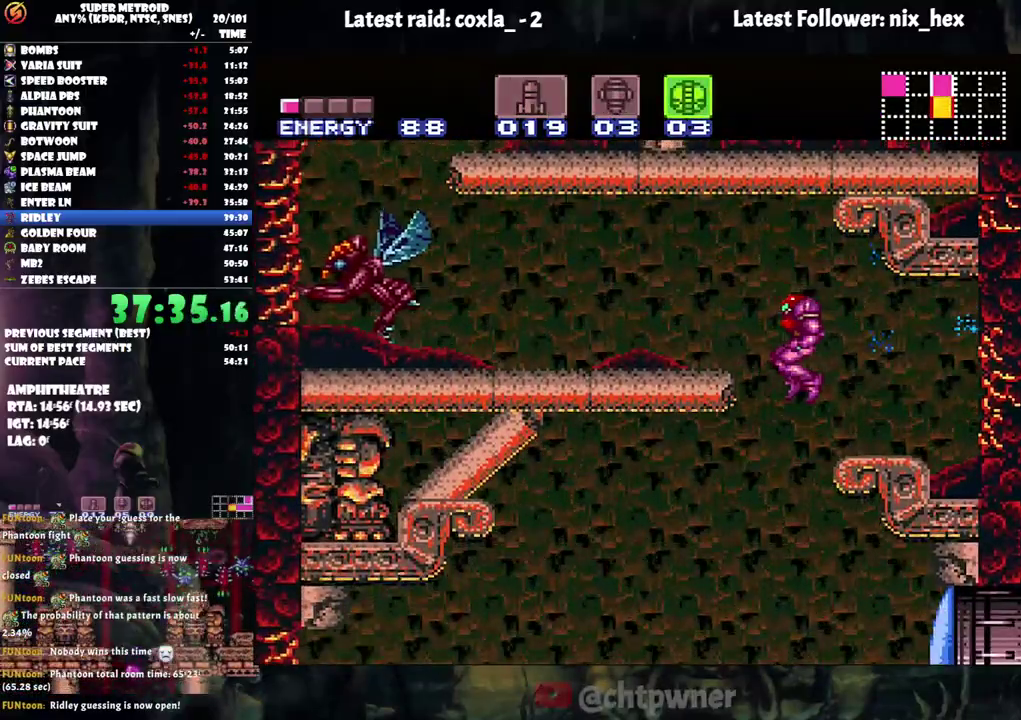
{"buttons": ["A", "DPAD_LEFT"], "events": []}
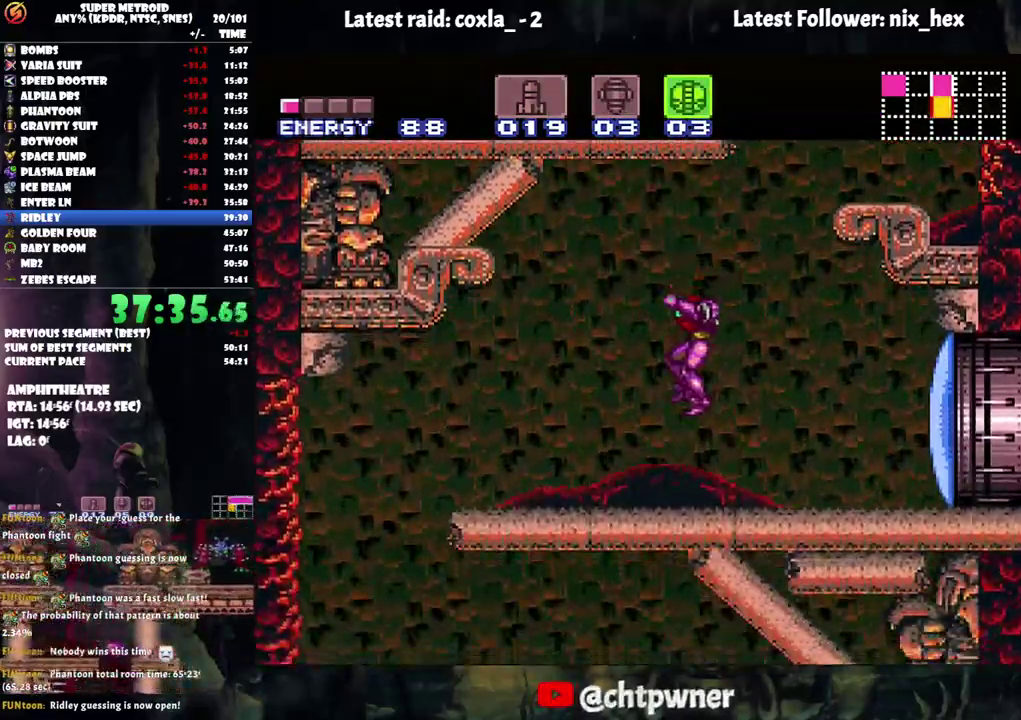
{"buttons": ["A"], "events": [[500, "DPAD_LEFT", "up"]]}
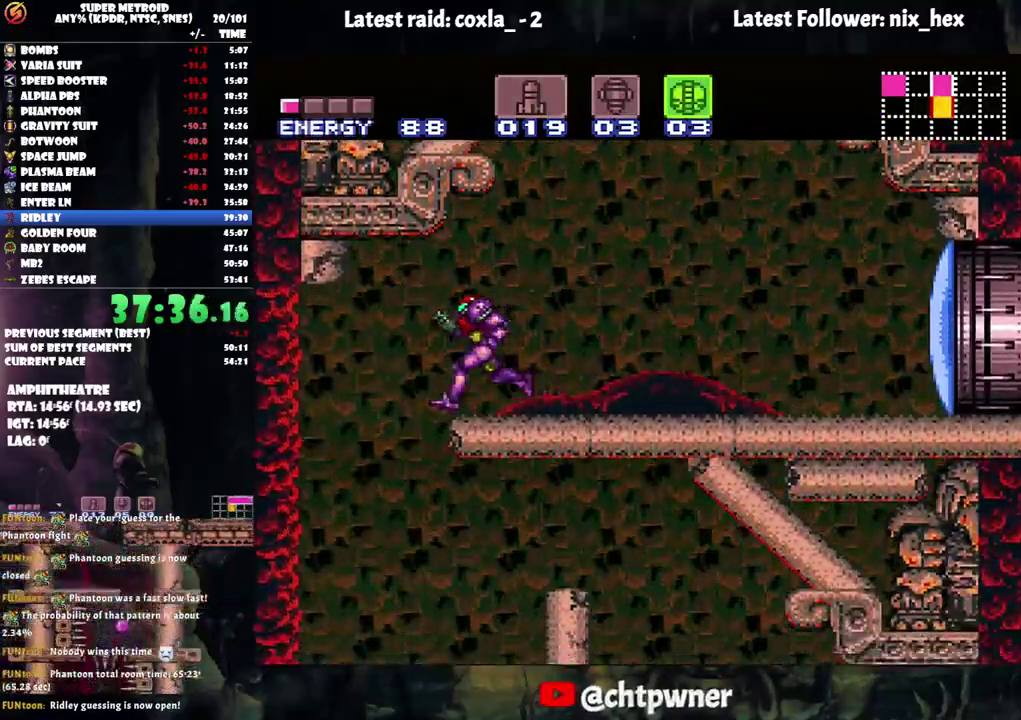
{"buttons": ["DPAD_RIGHT"], "events": [[83, "DPAD_DOWN", "down"], [200, "DPAD_DOWN", "up"], [250, "A", "up"], [283, "DPAD_DOWN", "down"], [383, "DPAD_DOWN", "up"], [433, "DPAD_RIGHT", "down"]]}
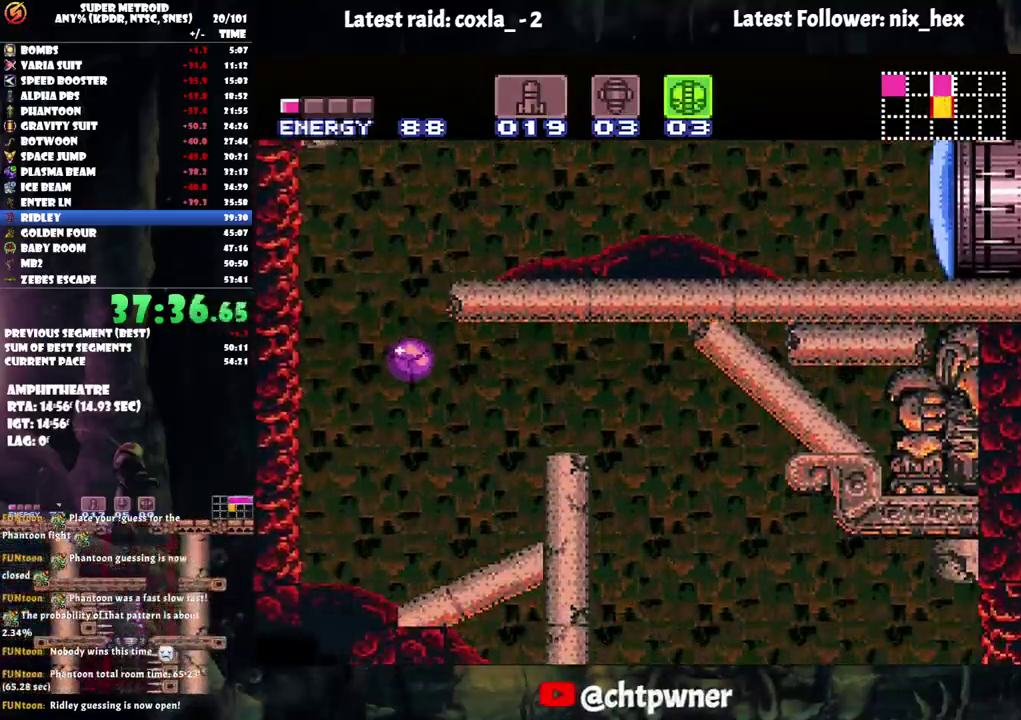
{"buttons": ["DPAD_UP"], "events": [[283, "Y", "down"], [317, "DPAD_RIGHT", "up"], [333, "DPAD_UP", "down"], [400, "Y", "up"]]}
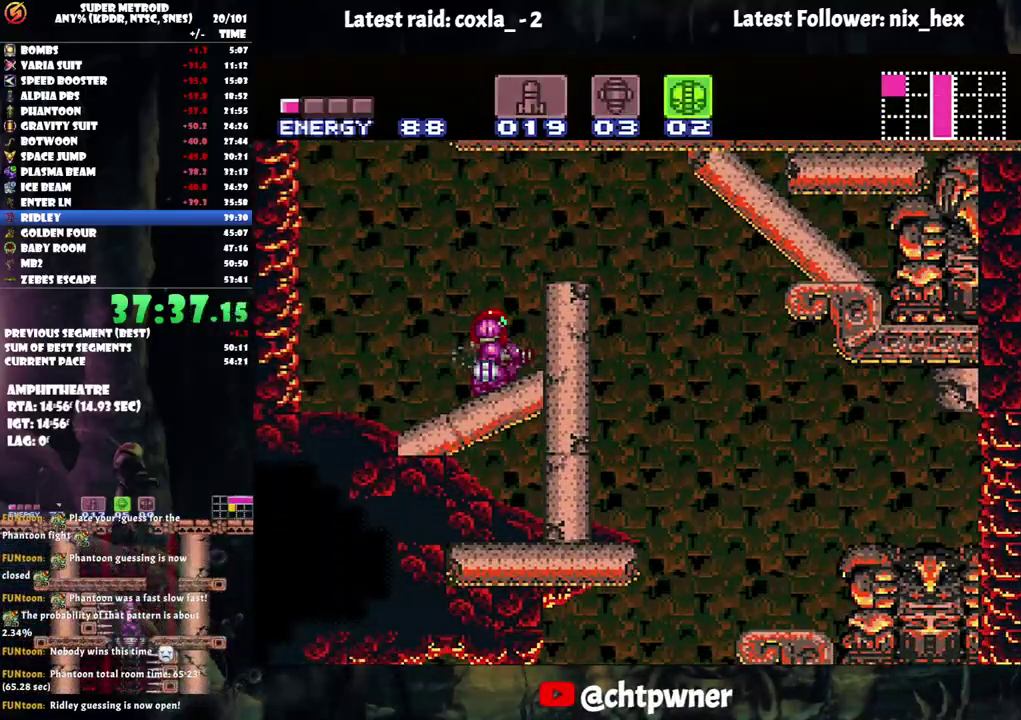
{"buttons": ["A", "DPAD_RIGHT"], "events": [[17, "DPAD_UP", "up"], [50, "B", "down"], [50, "DPAD_RIGHT", "down"], [283, "B", "up"], [350, "A", "down"]]}
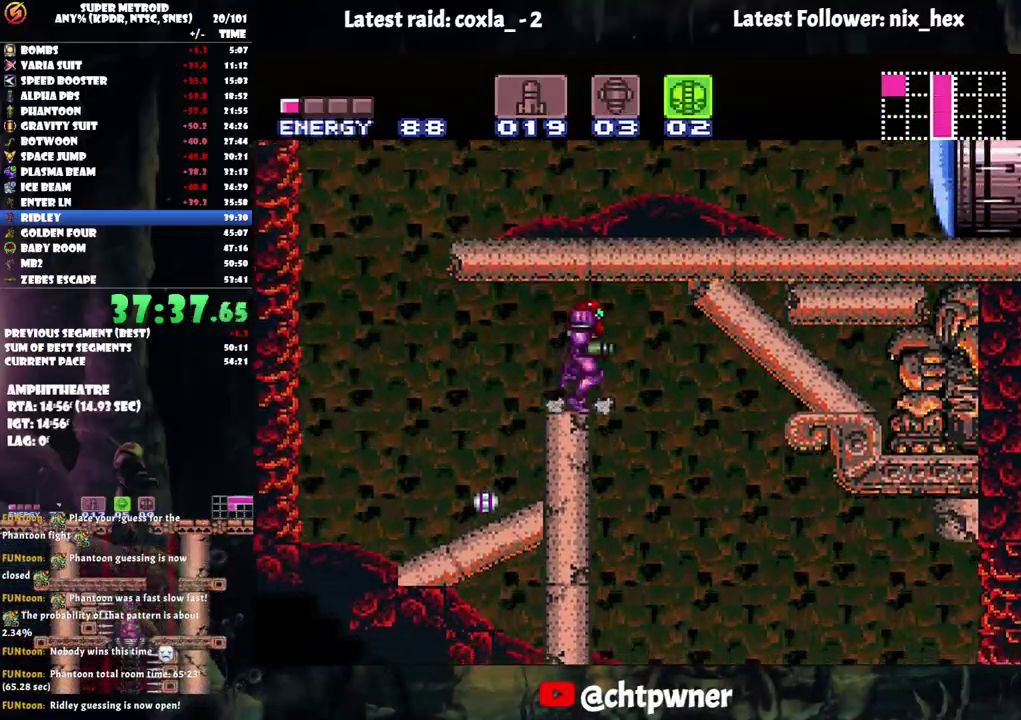
{"buttons": ["DPAD_DOWN"], "events": [[300, "DPAD_RIGHT", "up"], [350, "A", "up"], [367, "DPAD_DOWN", "down"]]}
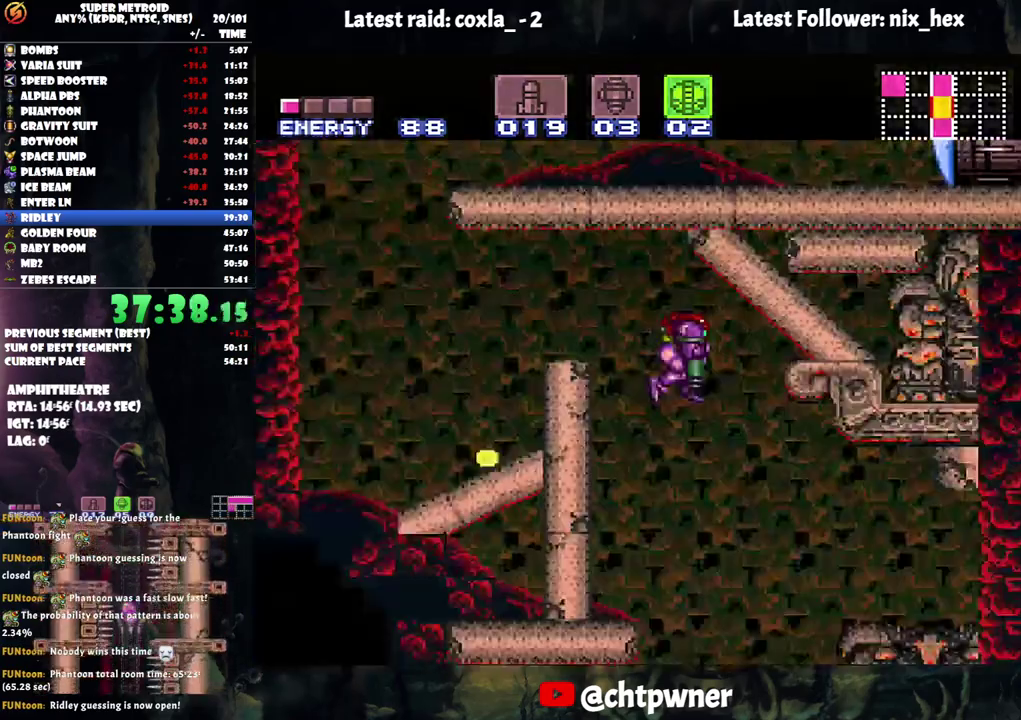
{"buttons": ["DPAD_RIGHT"], "events": [[283, "DPAD_DOWN", "up"], [417, "DPAD_RIGHT", "down"]]}